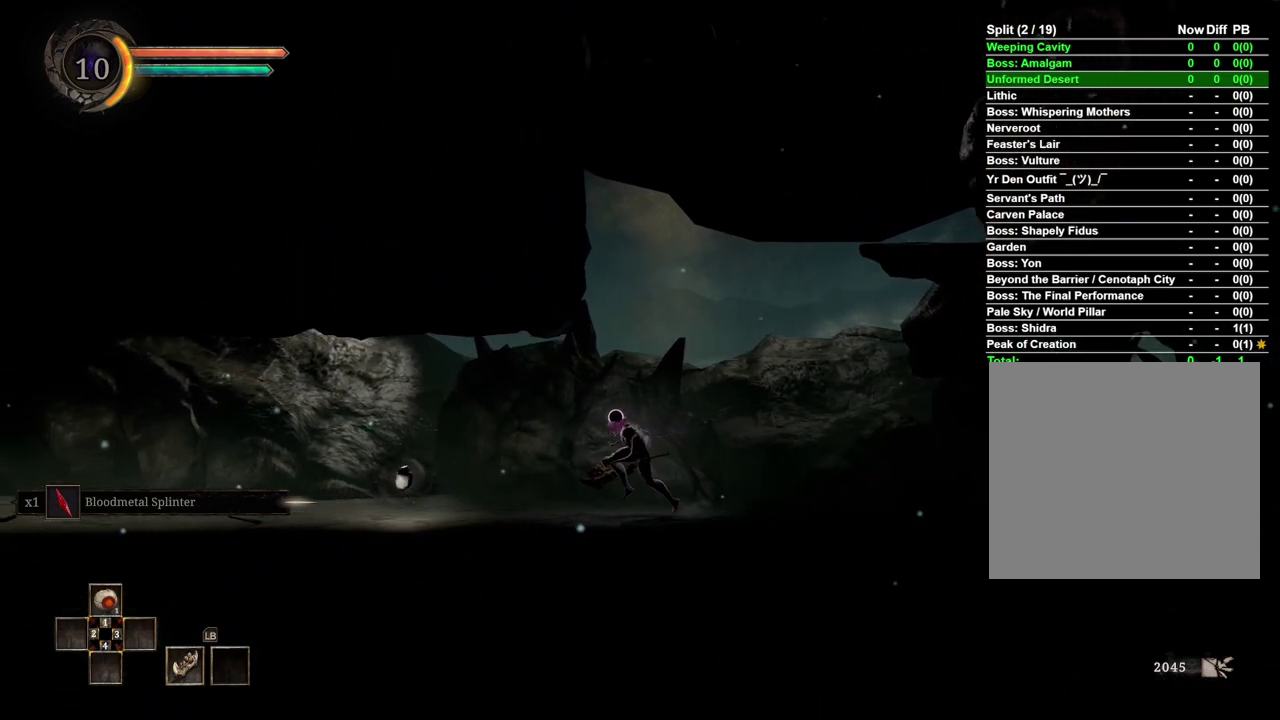
Gameplay with a controller (Xbox layout); each line is a JSON object with the inputs held at the frame after it. "events" lists button and stick changes between this image and that frame as [ms after this image, input, new state], when the widget could be followed in between.
{"buttons": [], "left_stick": "left", "right_stick": "center", "events": []}
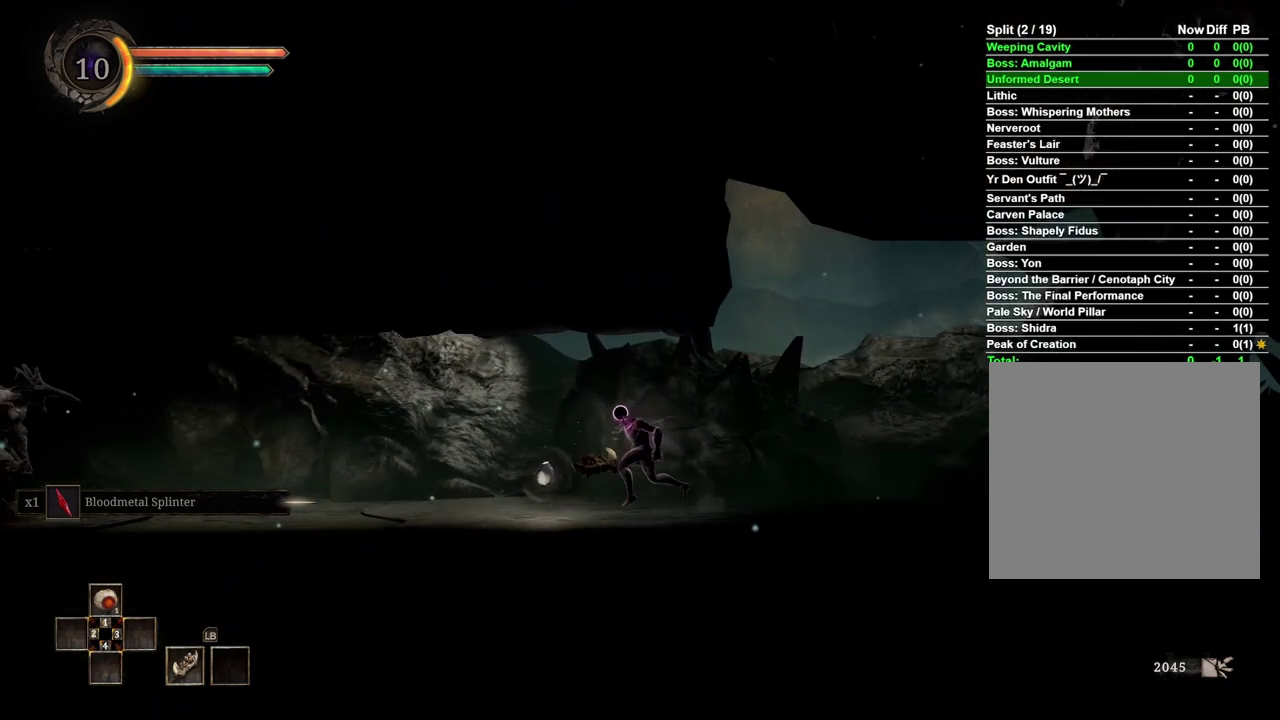
{"buttons": [], "left_stick": "left", "right_stick": "center", "events": []}
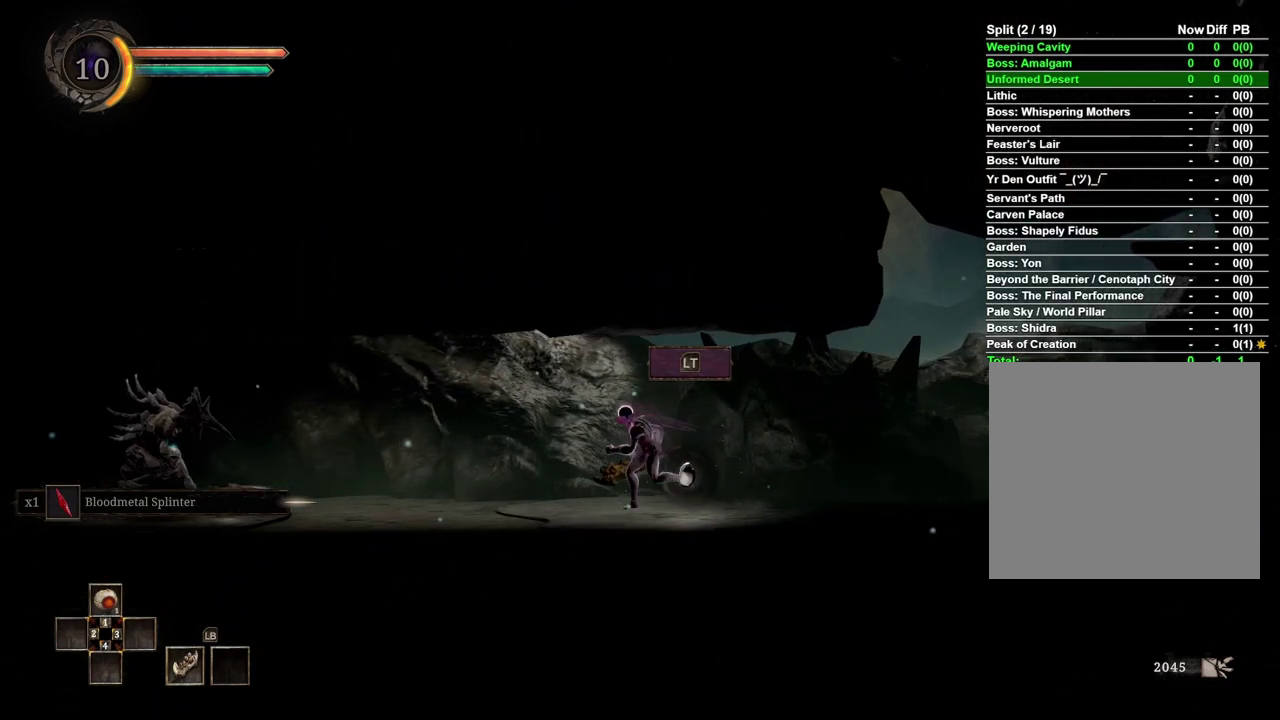
{"buttons": [], "left_stick": "center", "right_stick": "center", "events": [[450, "left_stick", "center"]]}
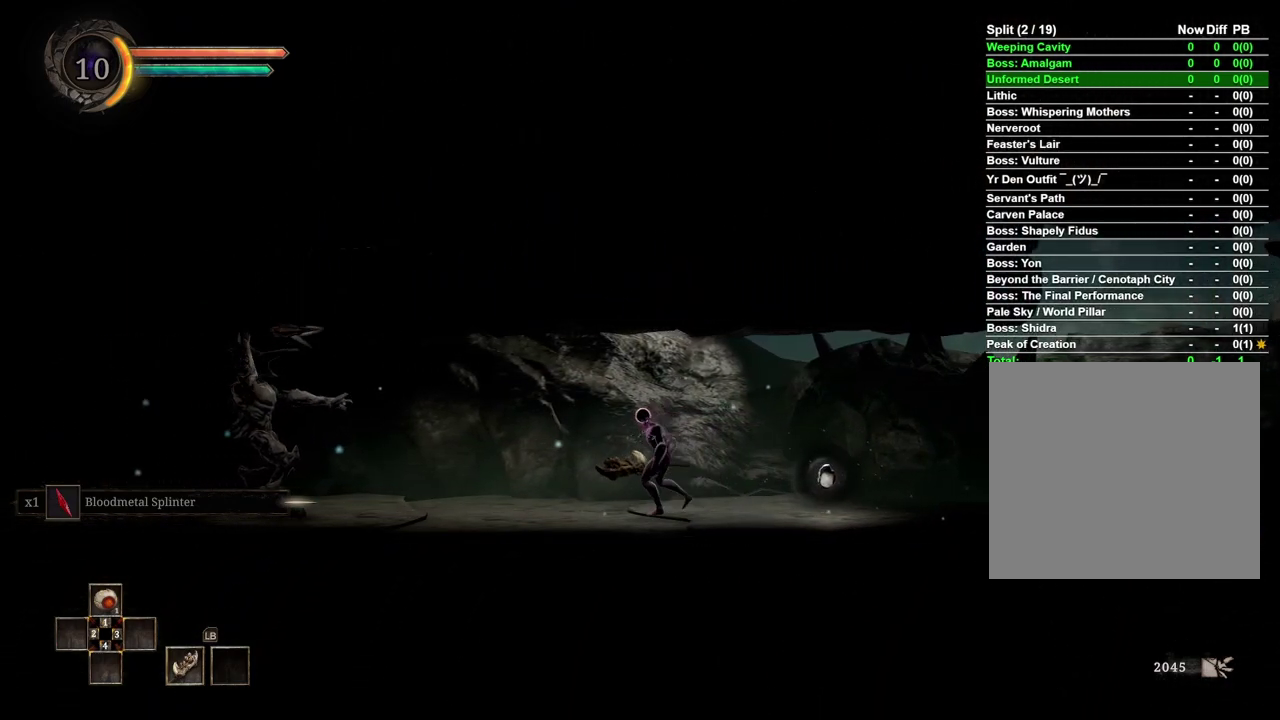
{"buttons": [], "left_stick": "center", "right_stick": "center", "events": []}
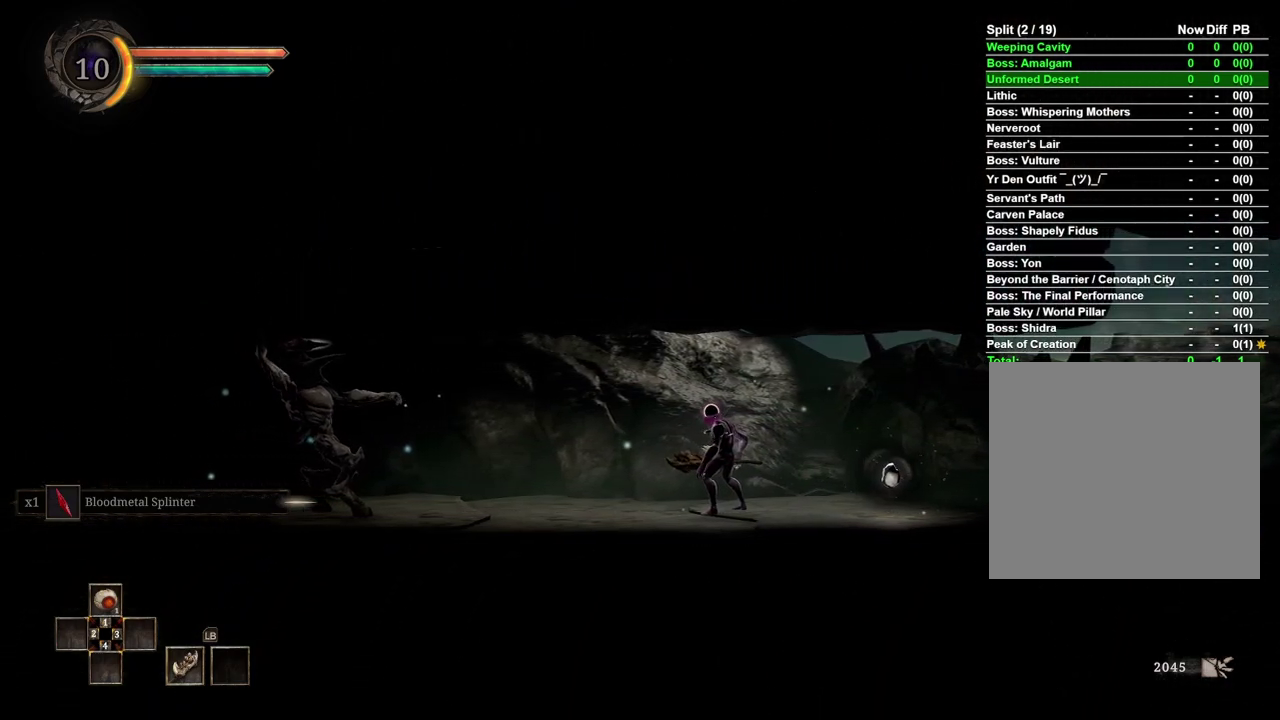
{"buttons": ["R2"], "left_stick": "left", "right_stick": "center", "events": [[300, "left_stick", "left"], [400, "R2", "down"]]}
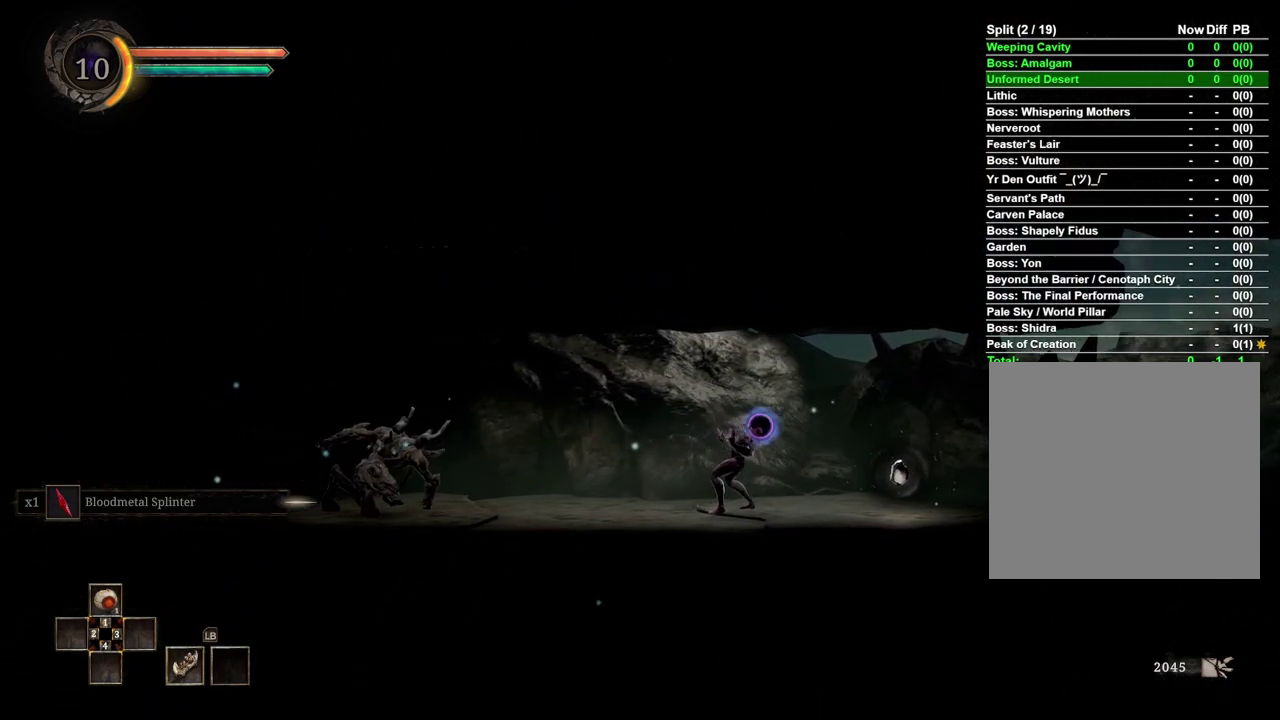
{"buttons": [], "left_stick": "left", "right_stick": "center", "events": [[283, "R2", "up"]]}
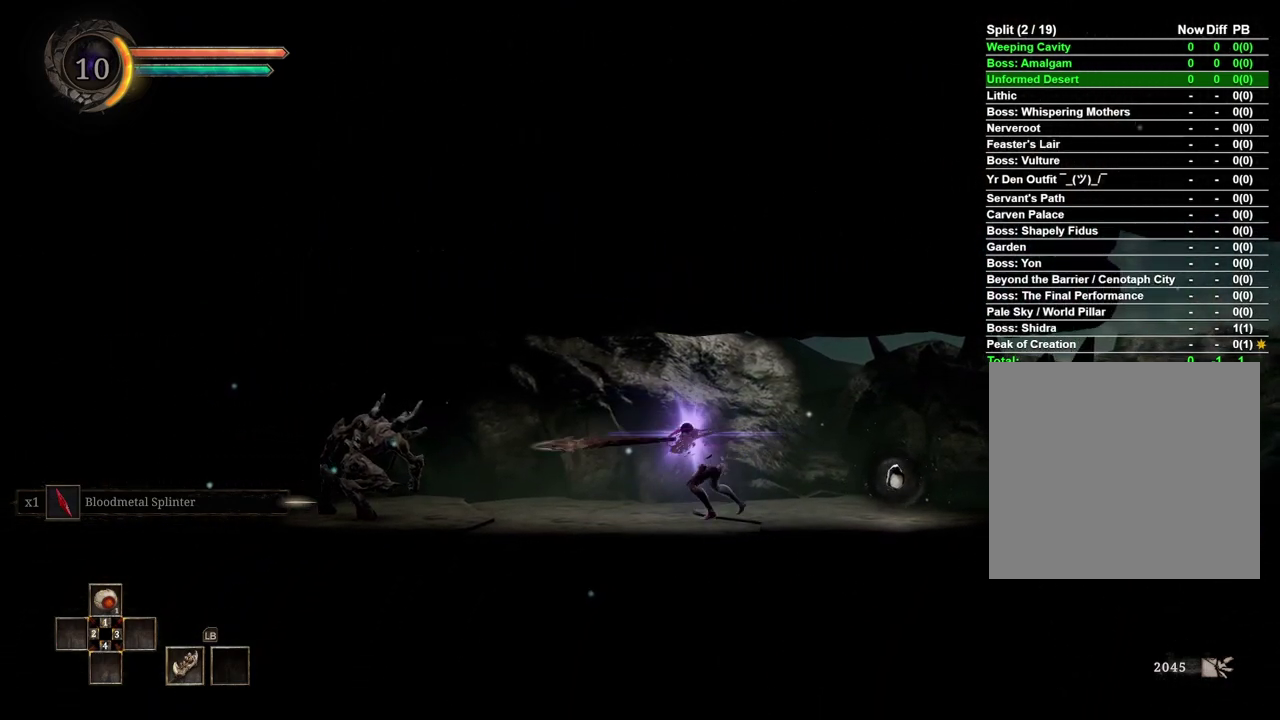
{"buttons": [], "left_stick": "left", "right_stick": "center", "events": []}
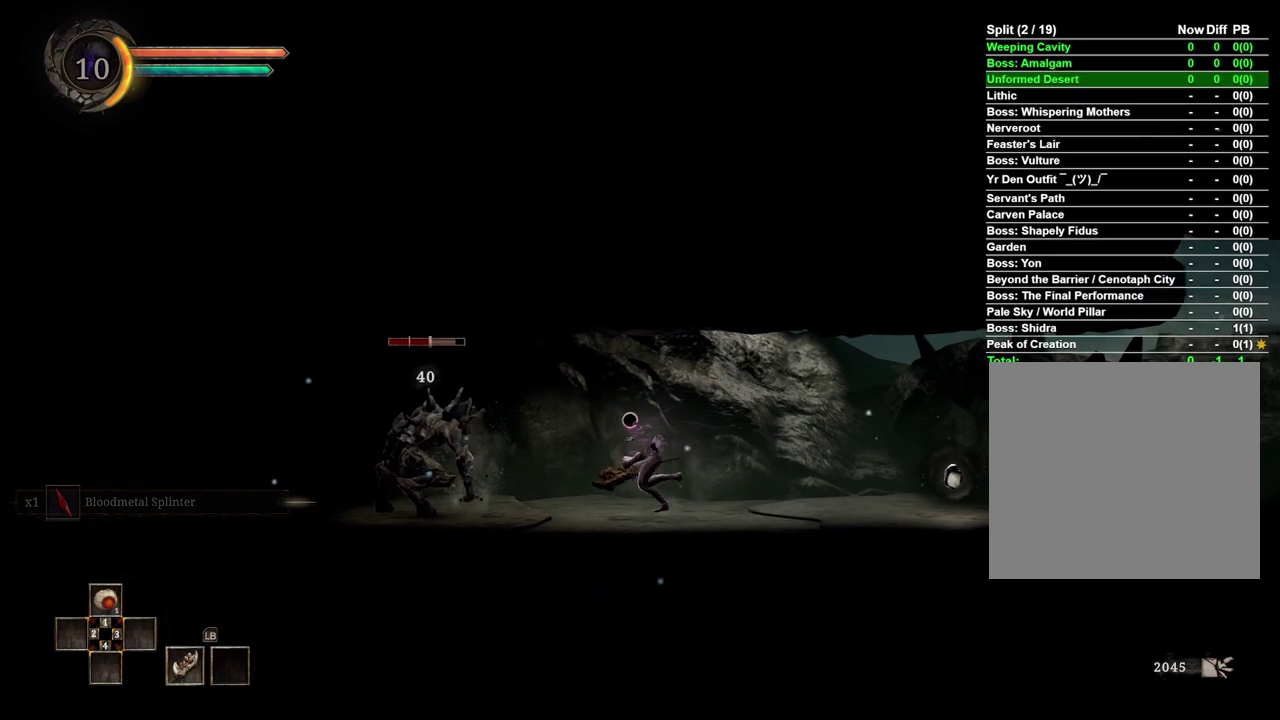
{"buttons": ["X"], "left_stick": "center", "right_stick": "center", "events": [[83, "X", "down"], [133, "left_stick", "center"], [183, "X", "up"], [467, "X", "down"]]}
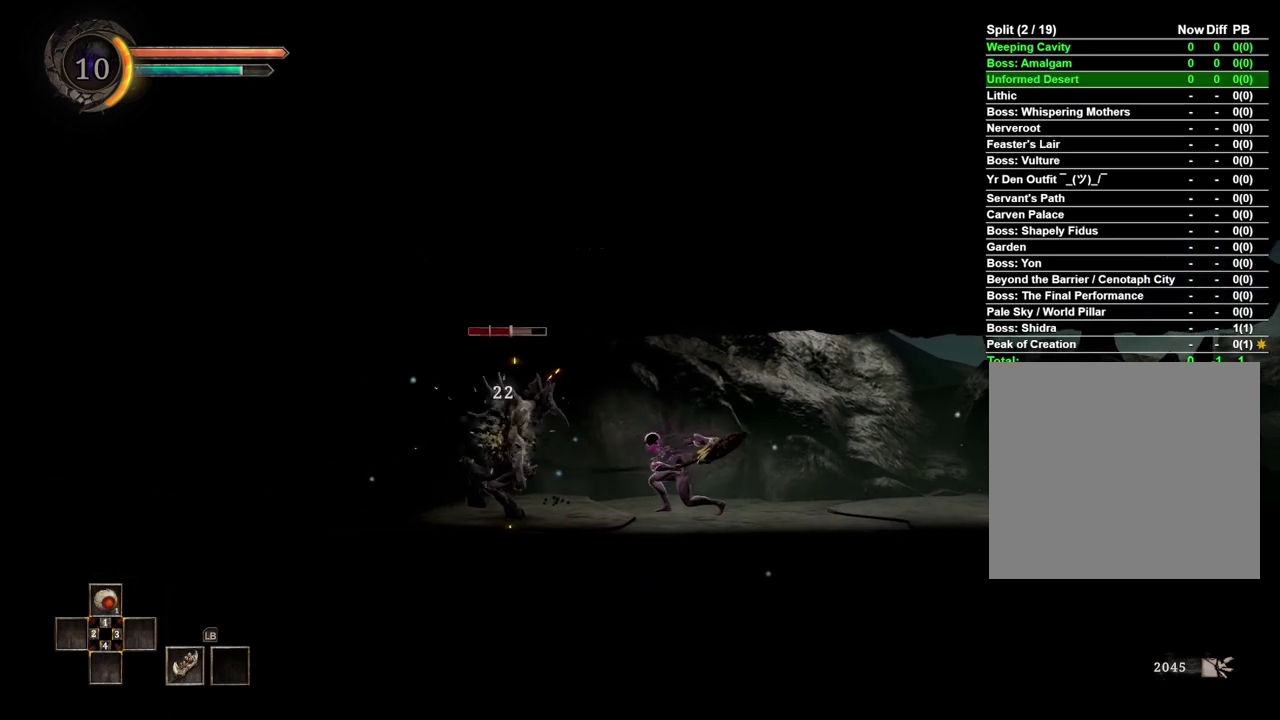
{"buttons": [], "left_stick": "center", "right_stick": "center", "events": [[83, "X", "up"]]}
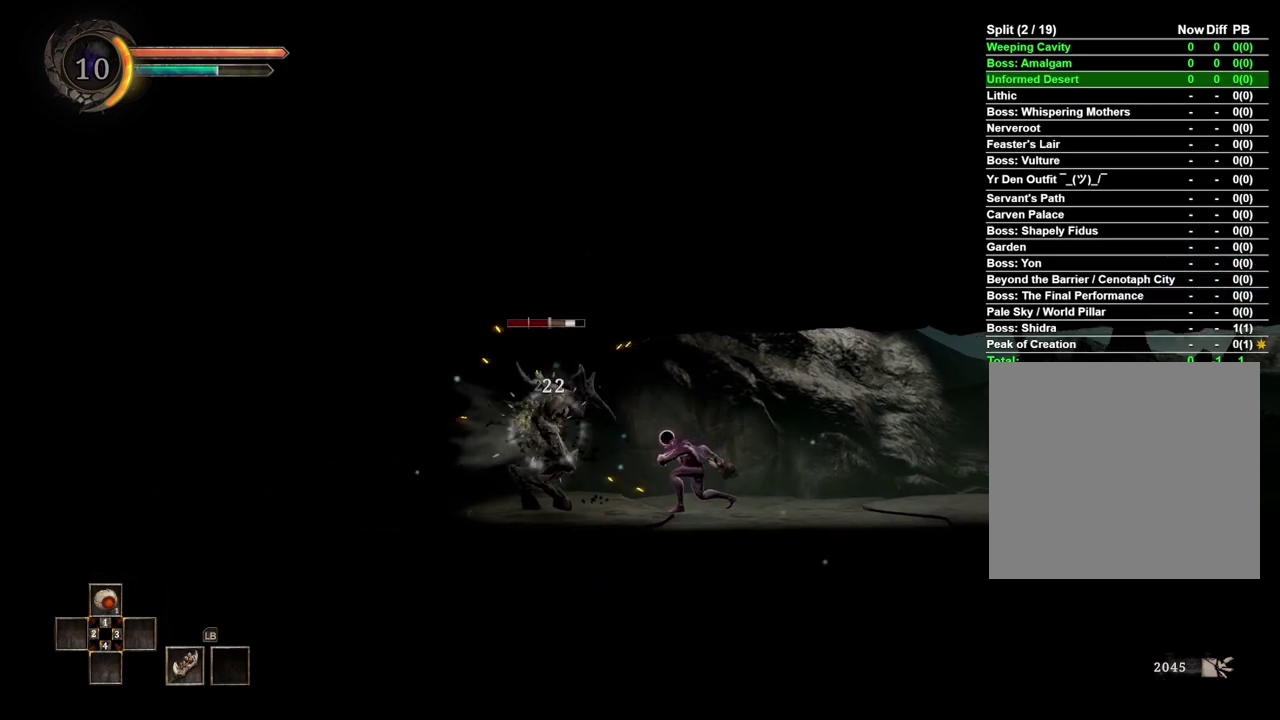
{"buttons": [], "left_stick": "center", "right_stick": "center", "events": []}
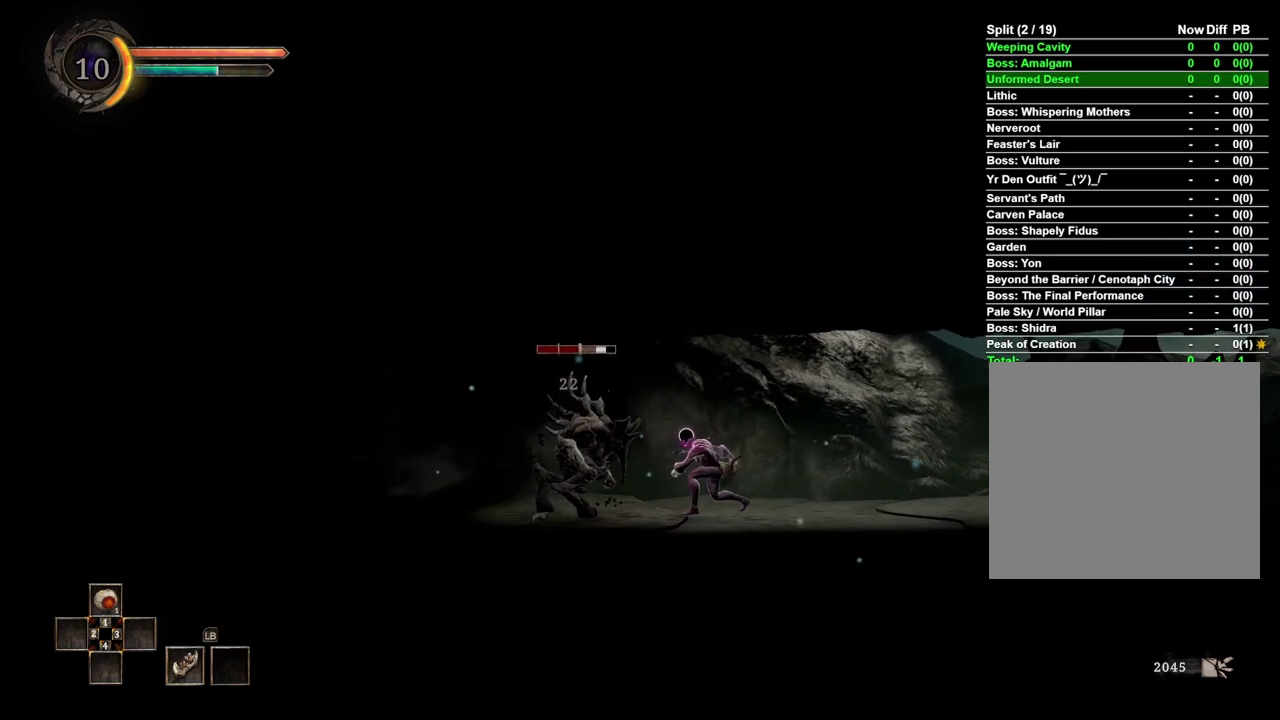
{"buttons": [], "left_stick": "center", "right_stick": "center", "events": [[150, "left_stick", "right"], [350, "left_stick", "center"]]}
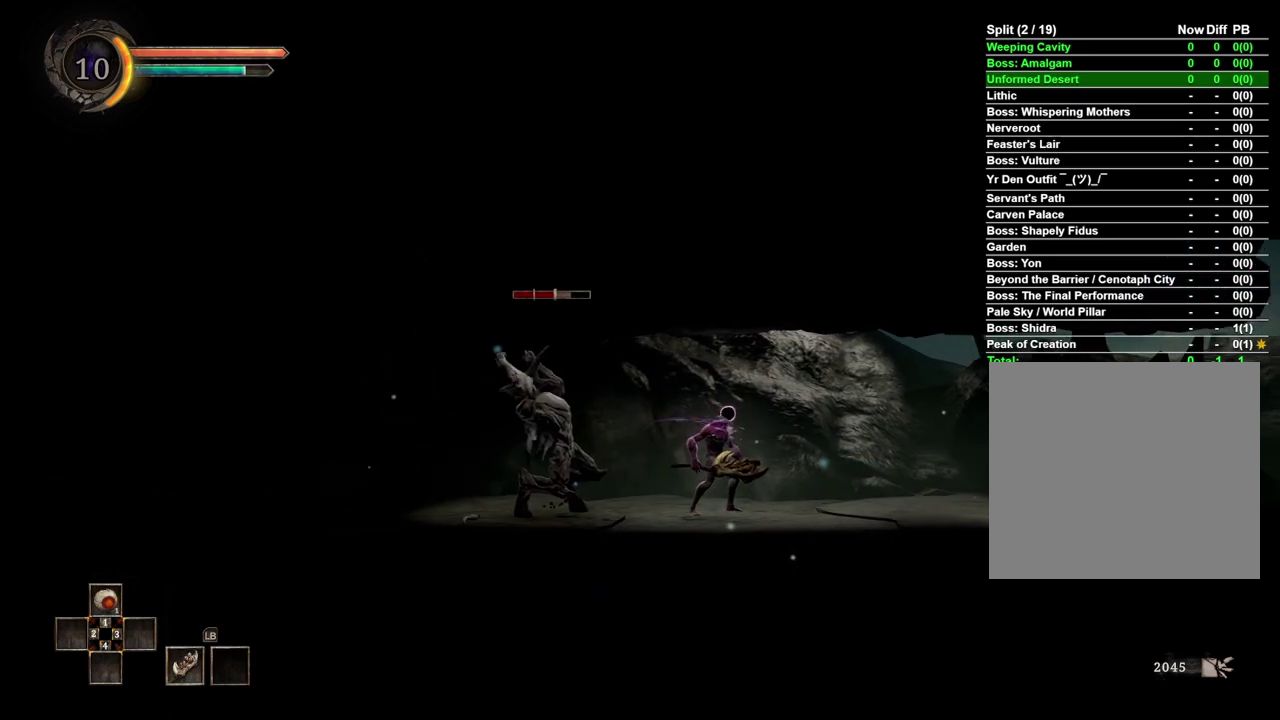
{"buttons": [], "left_stick": "left", "right_stick": "center", "events": [[333, "left_stick", "left"]]}
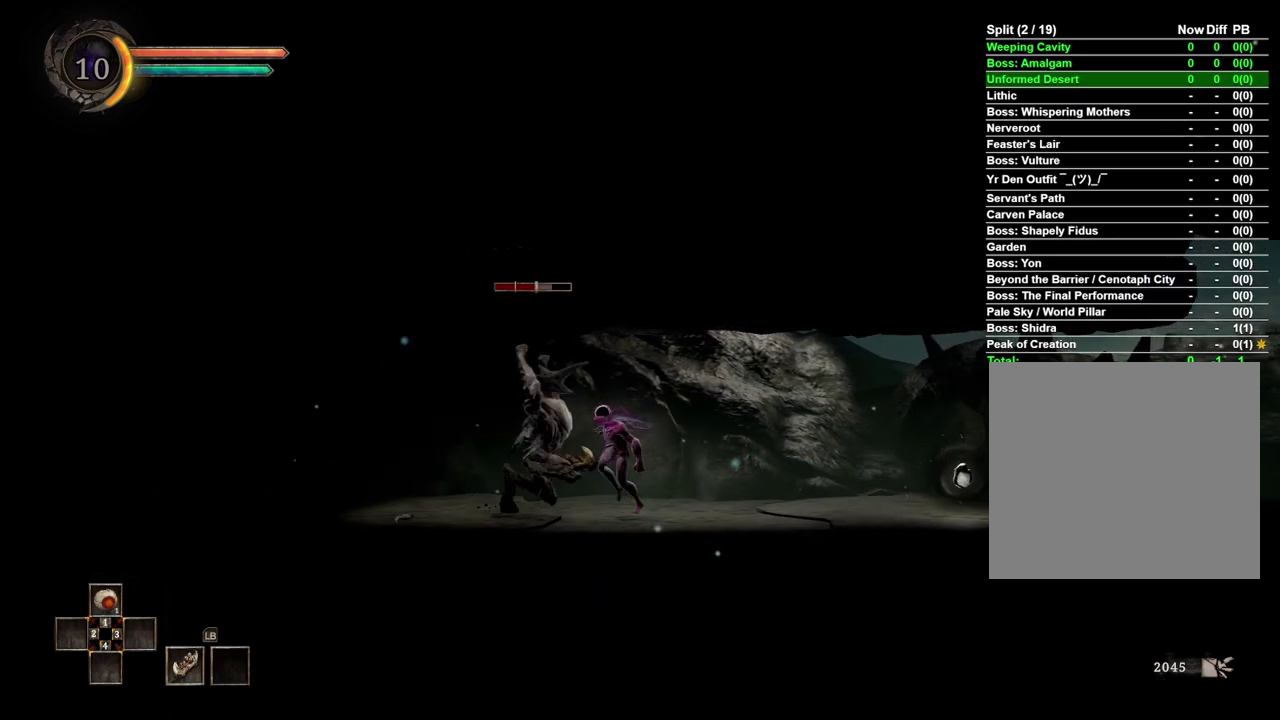
{"buttons": [], "left_stick": "center", "right_stick": "center", "events": [[33, "R2", "down"], [133, "left_stick", "center"], [400, "R2", "up"]]}
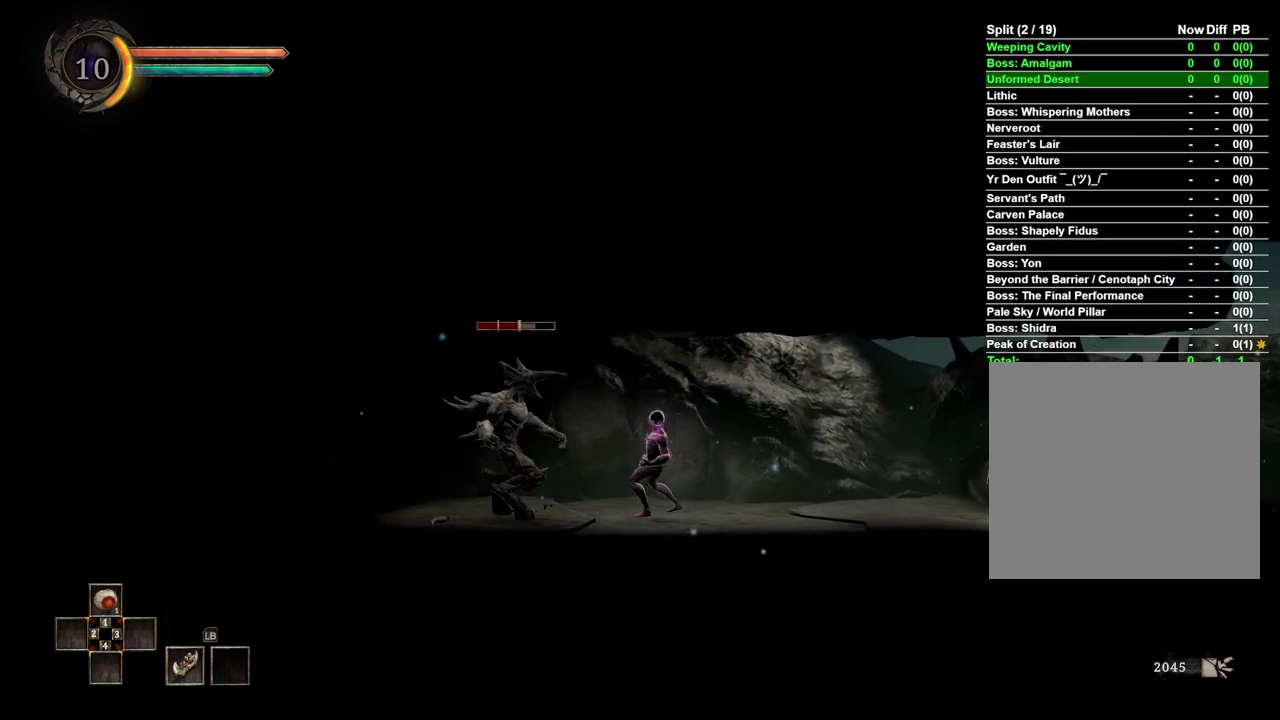
{"buttons": [], "left_stick": "center", "right_stick": "center", "events": [[100, "X", "down"], [167, "X", "up"]]}
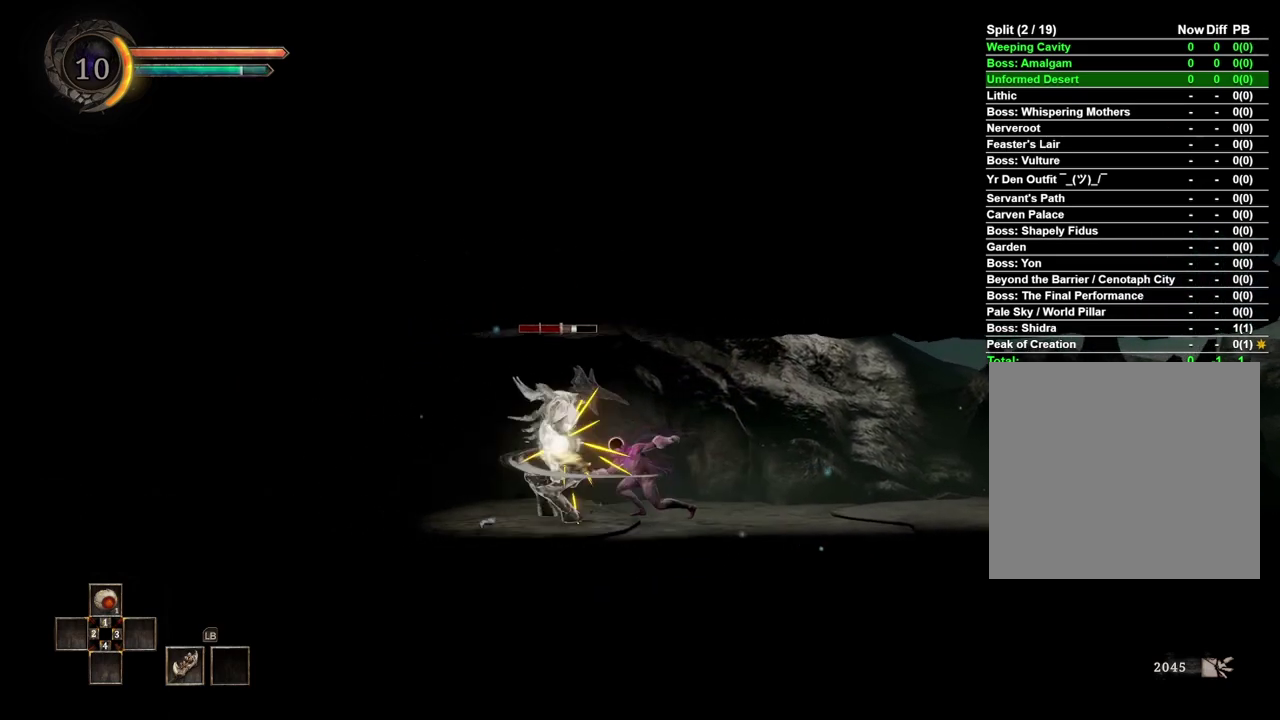
{"buttons": [], "left_stick": "center", "right_stick": "center", "events": []}
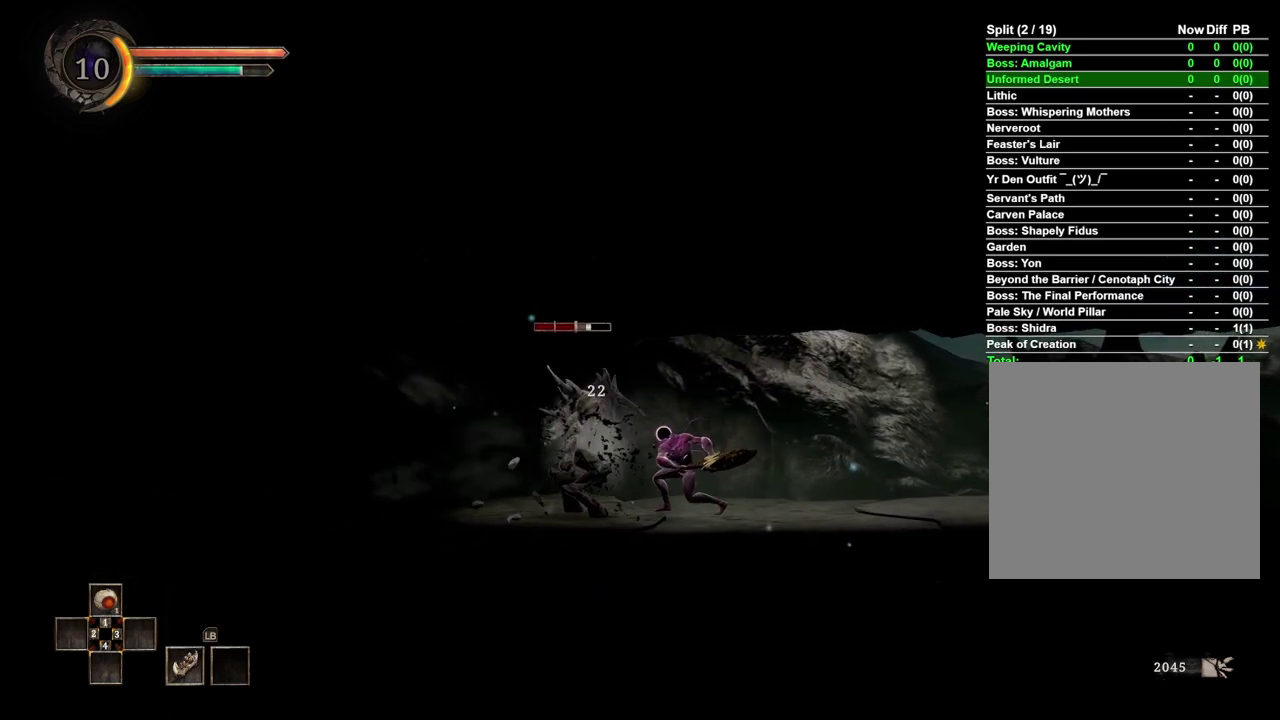
{"buttons": ["R2"], "left_stick": "left", "right_stick": "center", "events": [[433, "R2", "down"], [450, "left_stick", "left"]]}
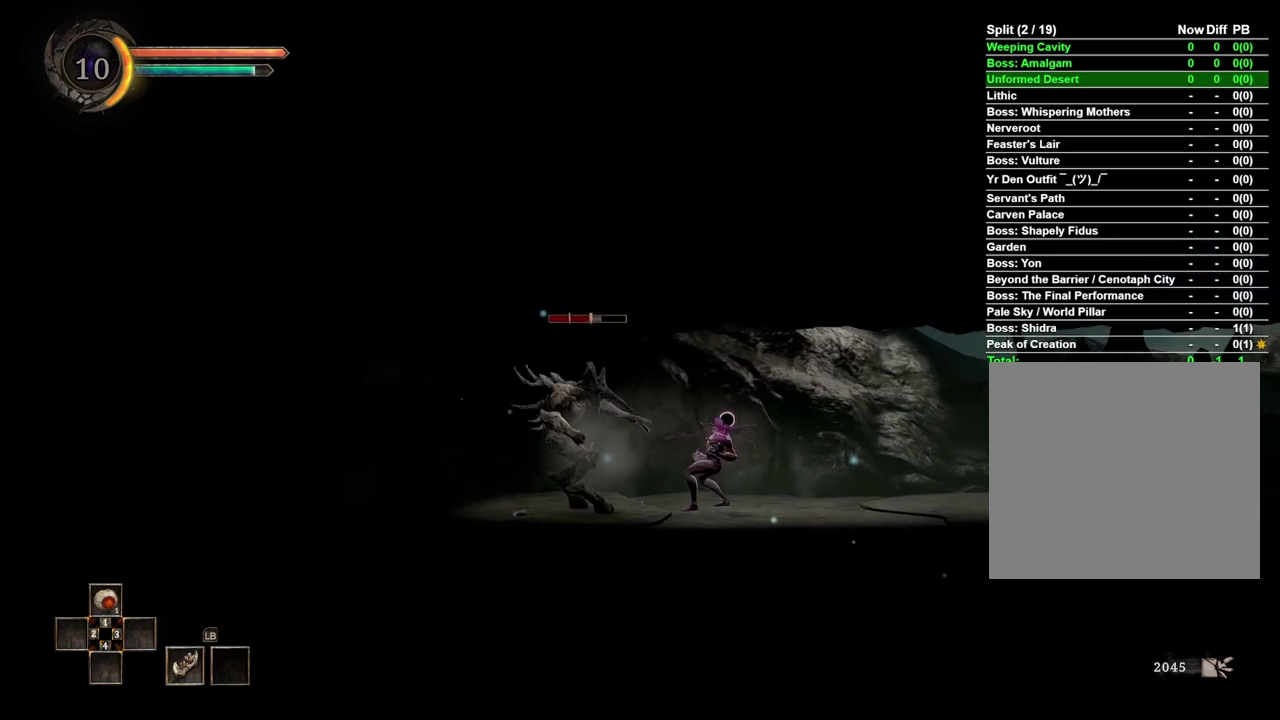
{"buttons": ["X"], "left_stick": "center", "right_stick": "center", "events": [[133, "left_stick", "center"], [300, "R2", "up"], [500, "X", "down"]]}
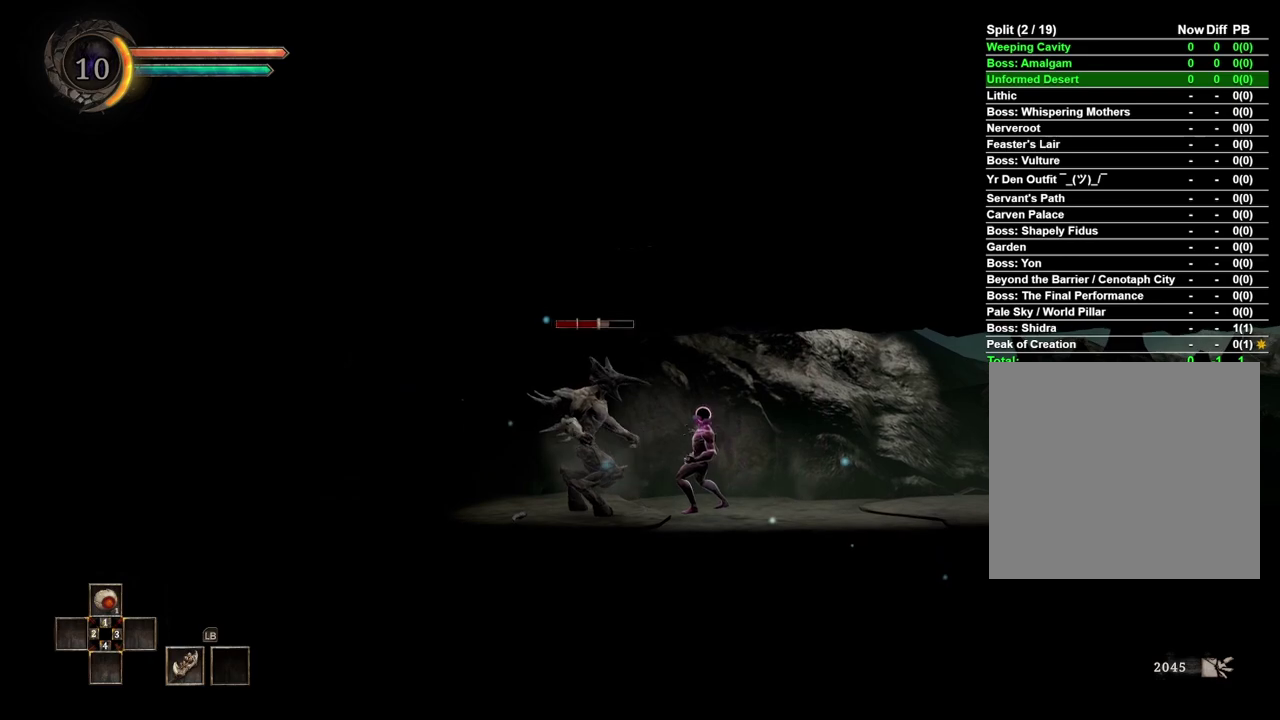
{"buttons": ["X"], "left_stick": "center", "right_stick": "center", "events": [[83, "X", "up"], [150, "X", "down"], [250, "X", "up"], [333, "X", "down"], [417, "X", "up"], [500, "X", "down"]]}
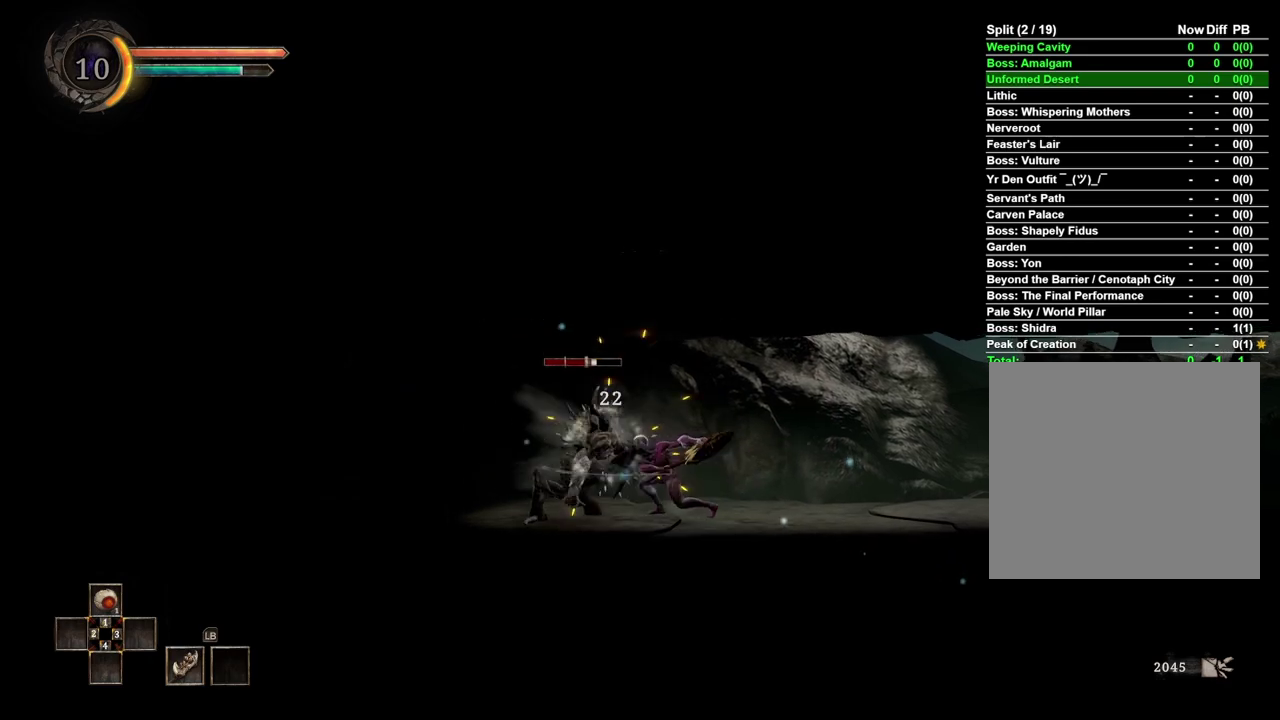
{"buttons": [], "left_stick": "center", "right_stick": "center", "events": [[67, "X", "up"], [167, "X", "down"], [217, "X", "up"]]}
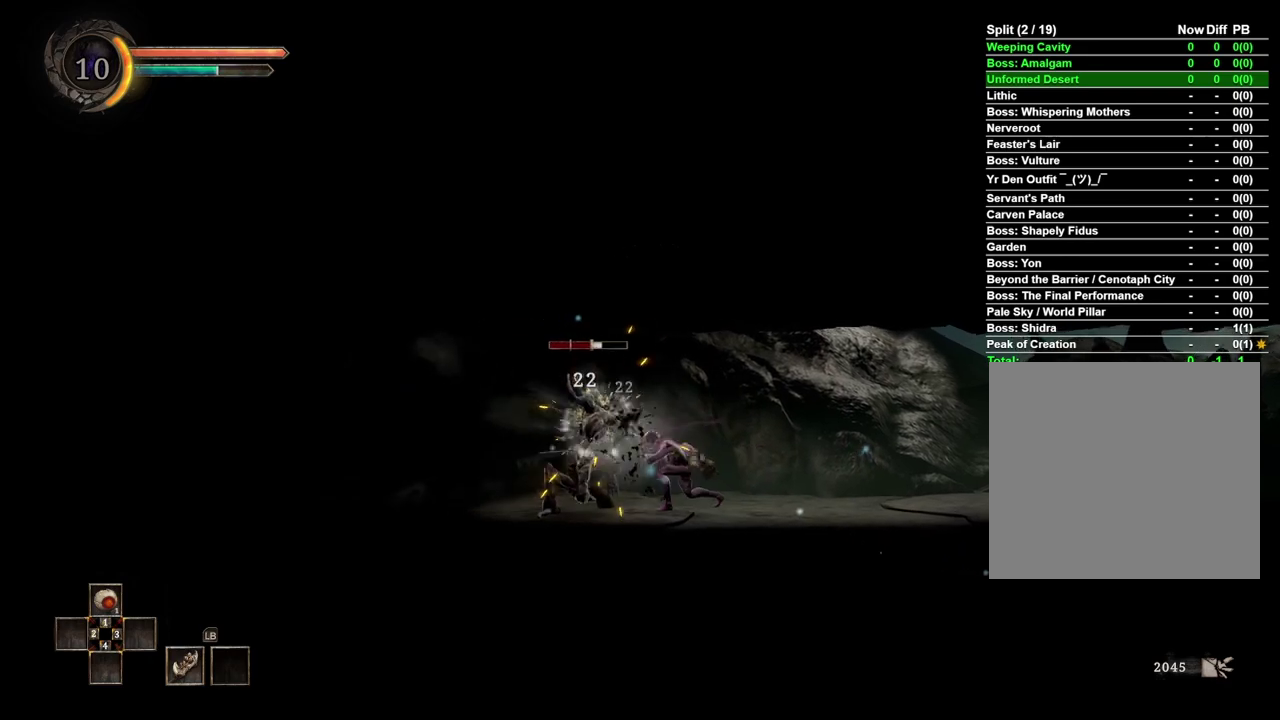
{"buttons": [], "left_stick": "center", "right_stick": "center", "events": []}
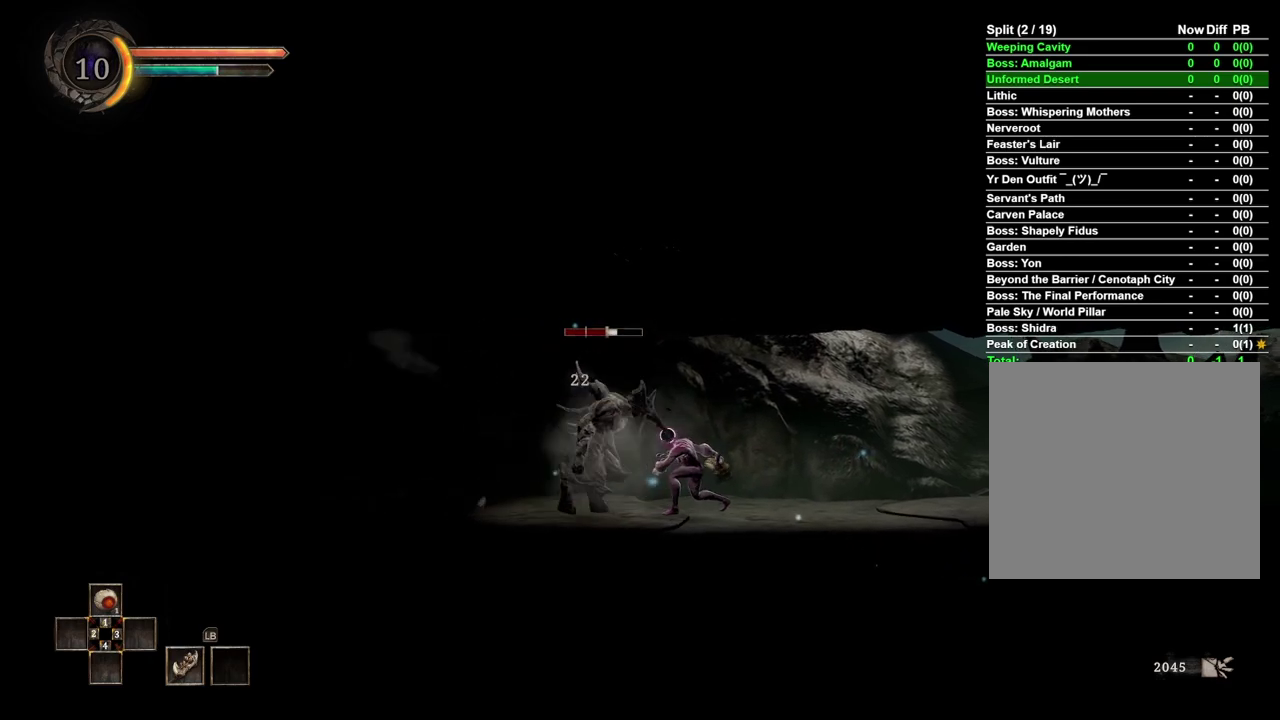
{"buttons": [], "left_stick": "center", "right_stick": "center", "events": [[133, "X", "down"], [200, "X", "up"]]}
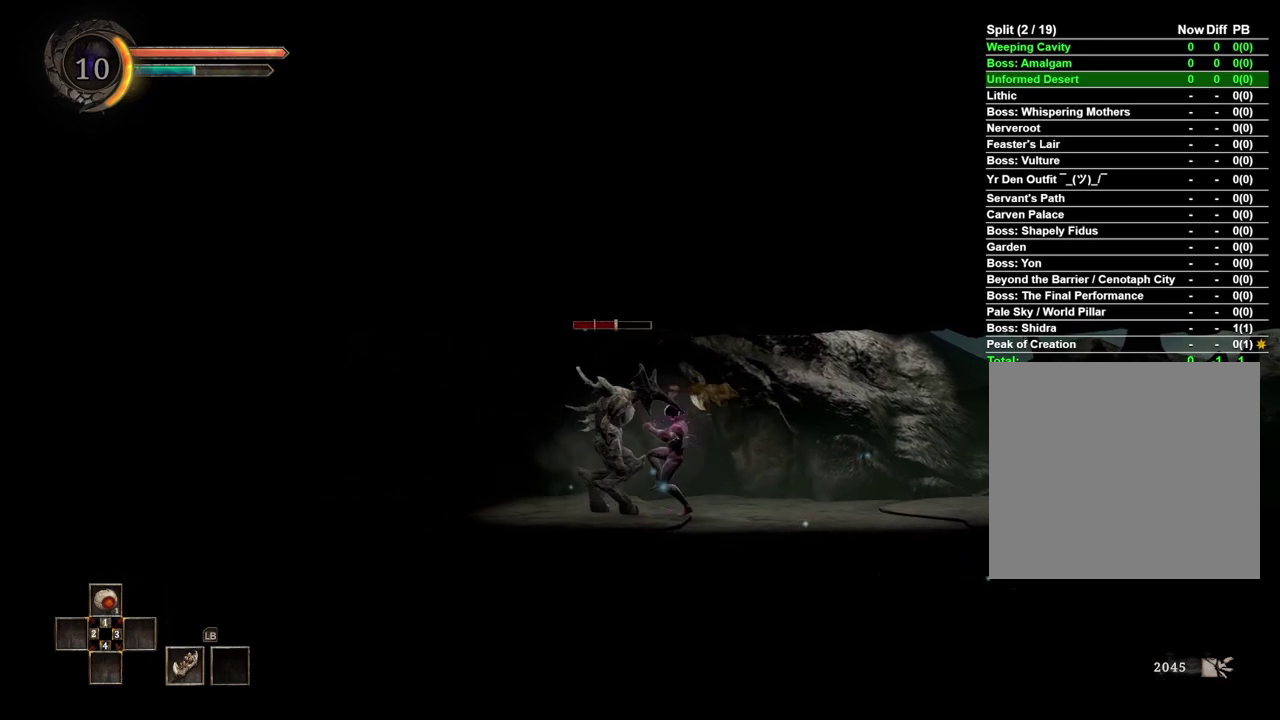
{"buttons": [], "left_stick": "center", "right_stick": "center", "events": []}
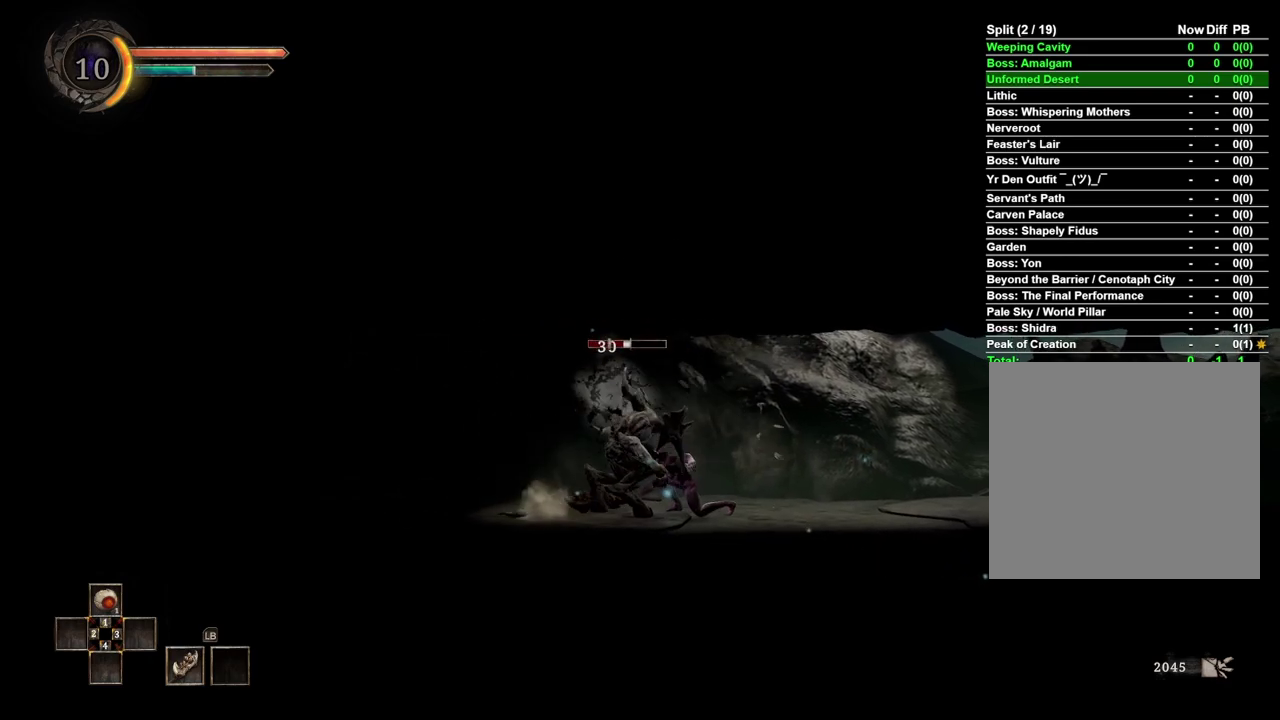
{"buttons": [], "left_stick": "center", "right_stick": "center", "events": []}
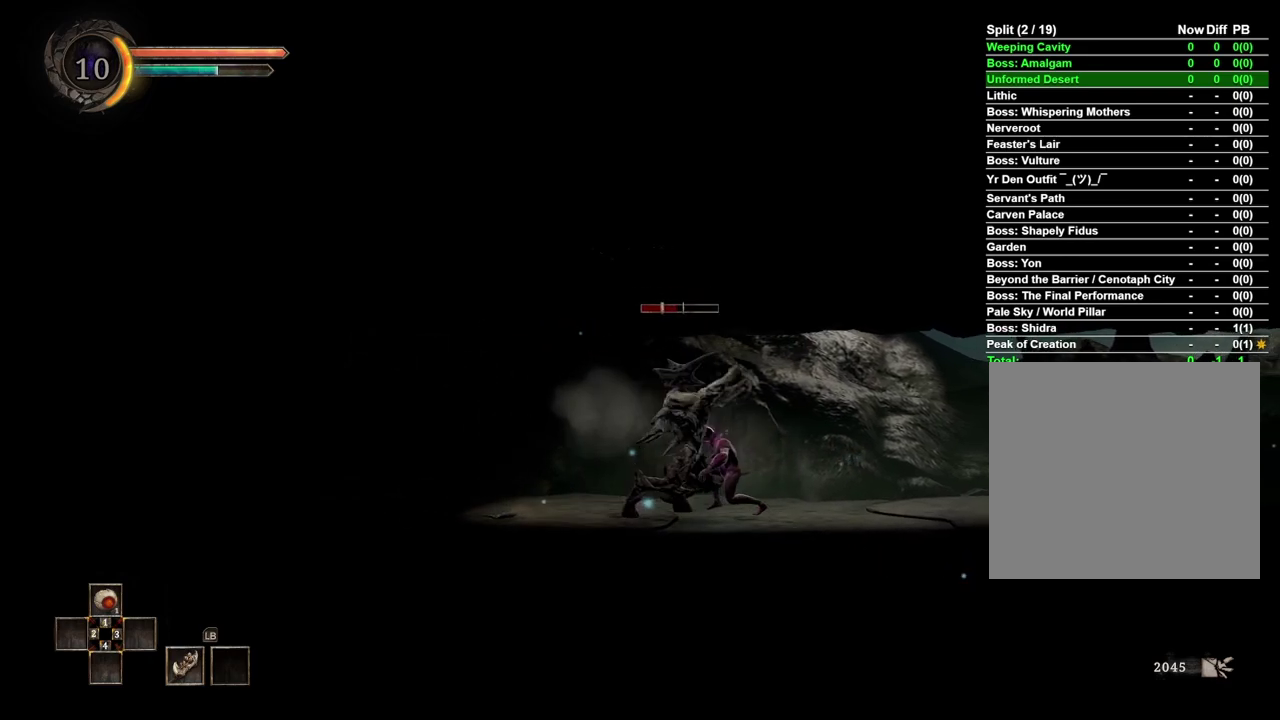
{"buttons": [], "left_stick": "center", "right_stick": "center", "events": []}
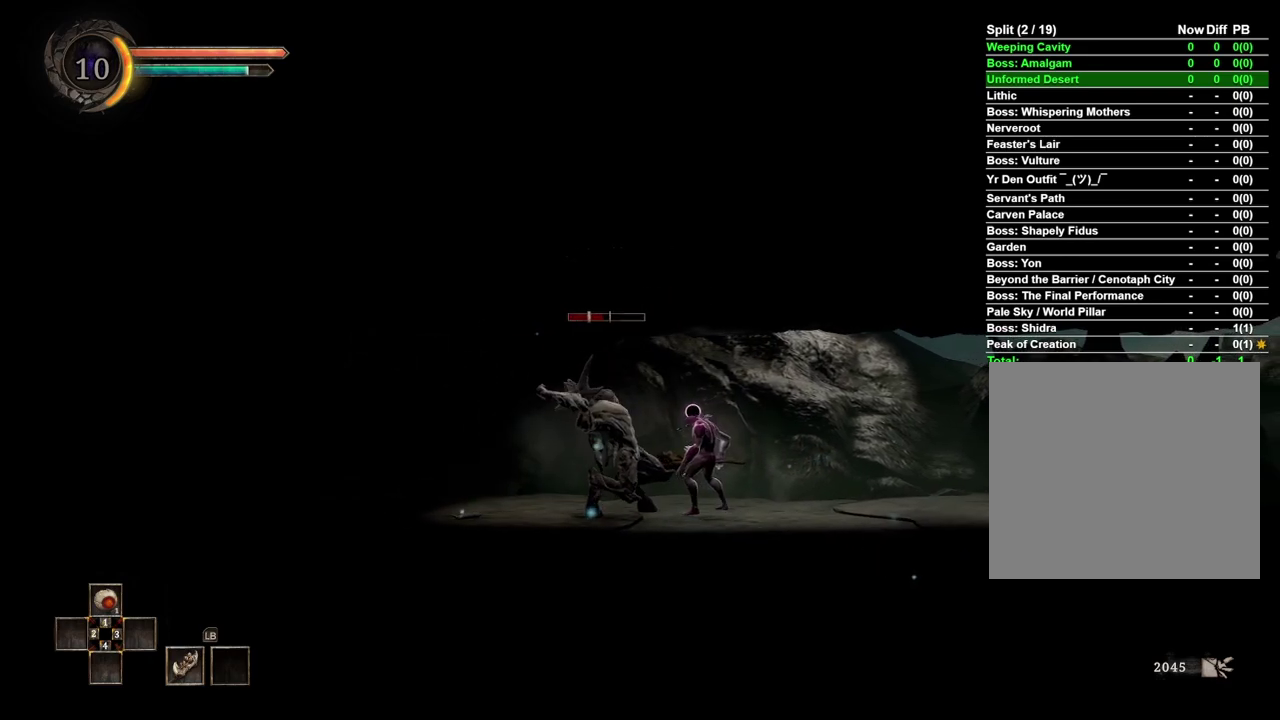
{"buttons": ["R2"], "left_stick": "center", "right_stick": "center", "events": [[183, "R2", "down"], [183, "left_stick", "left"], [350, "left_stick", "center"]]}
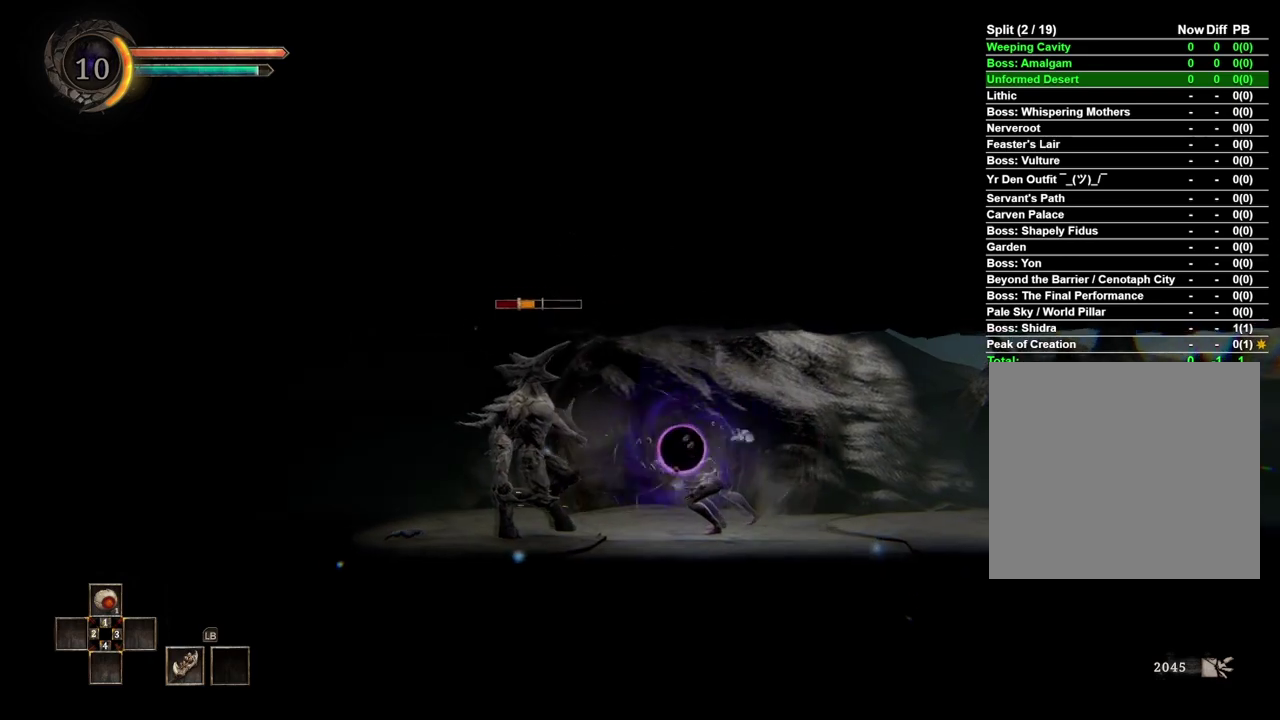
{"buttons": ["R2"], "left_stick": "center", "right_stick": "center", "events": []}
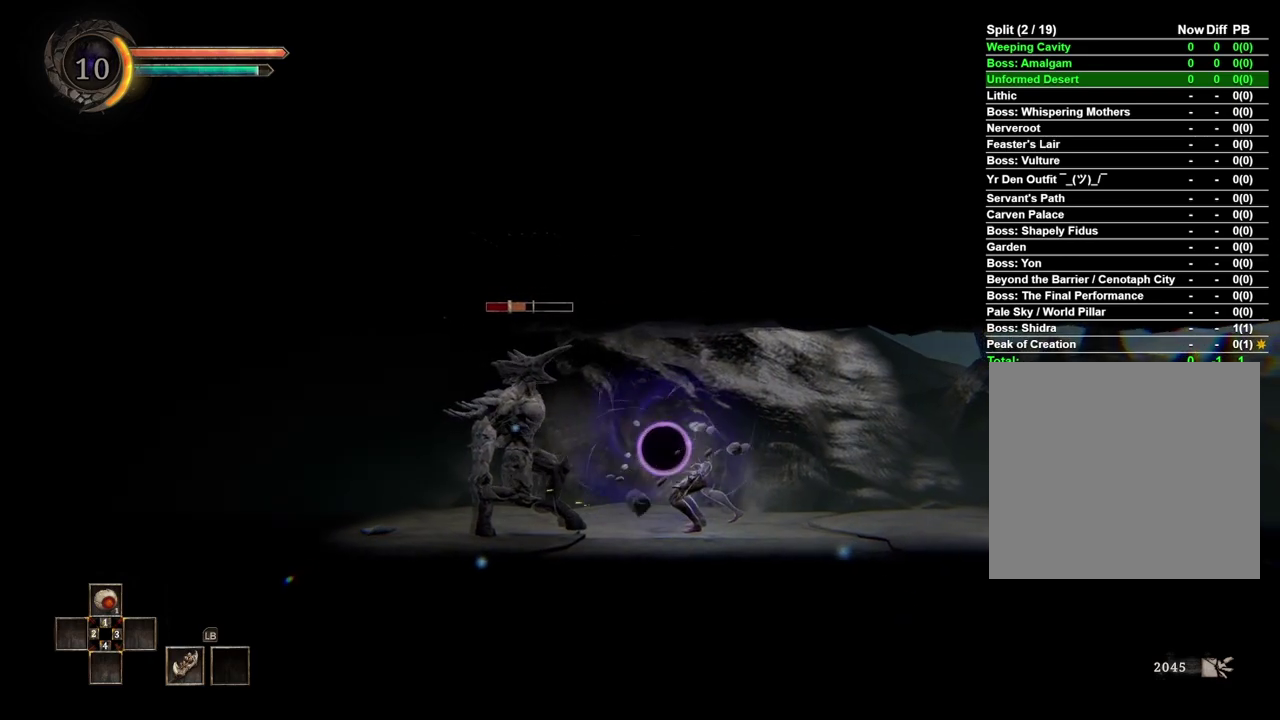
{"buttons": ["R2"], "left_stick": "center", "right_stick": "center", "events": []}
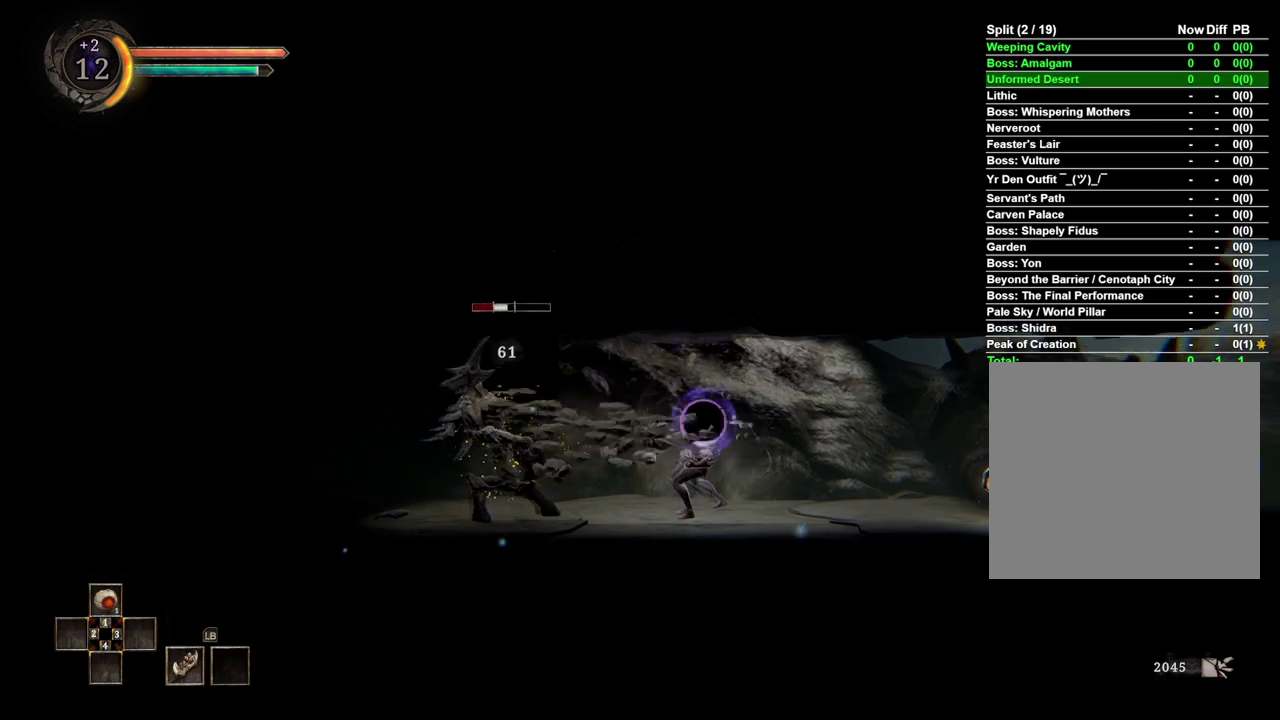
{"buttons": [], "left_stick": "center", "right_stick": "center", "events": [[33, "R2", "up"], [350, "left_stick", "left"], [500, "left_stick", "center"]]}